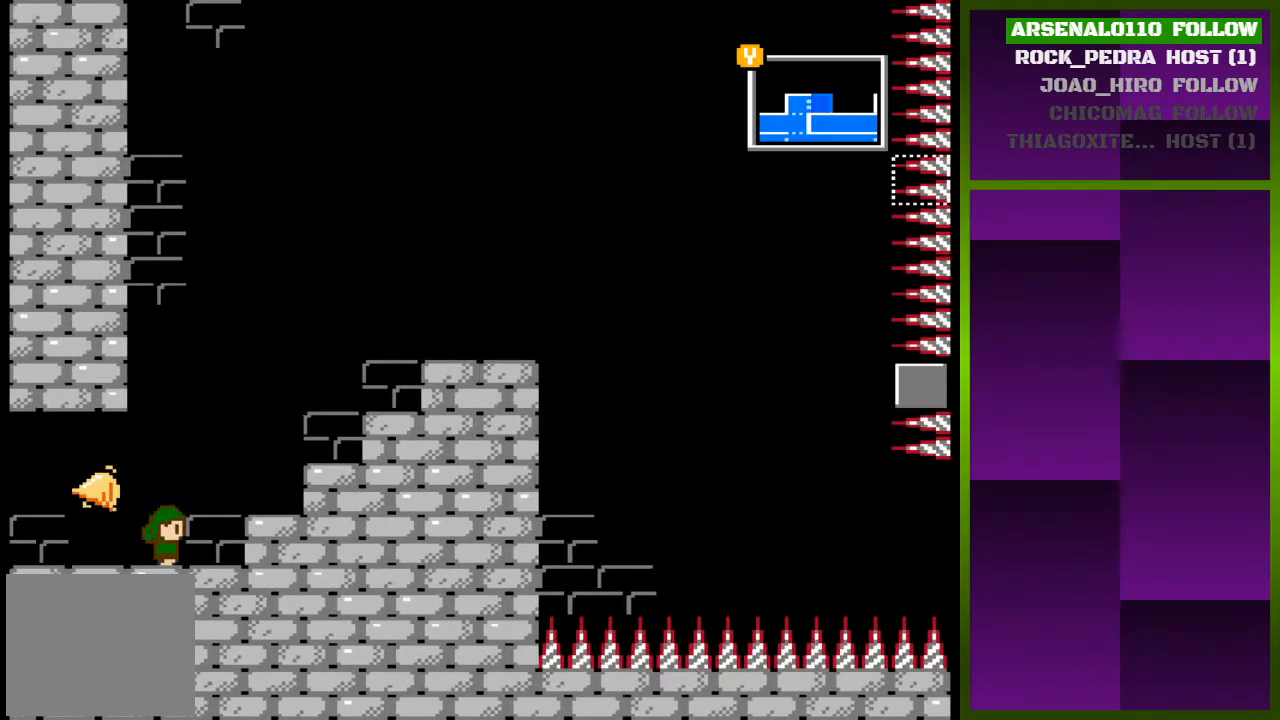
Gameplay with a controller (PlayStation layout); each line is a JSON object with the inputs held at the frame after it. "events" lists button and stick changes between this image and that frame as [ms after this image, input, new state], when the widget could be followed in between. Not read: left_stick right_stick.
{"buttons": ["CROSS", "DPAD_RIGHT"], "events": [[67, "CROSS", "down"], [300, "CROSS", "up"], [467, "CROSS", "down"]]}
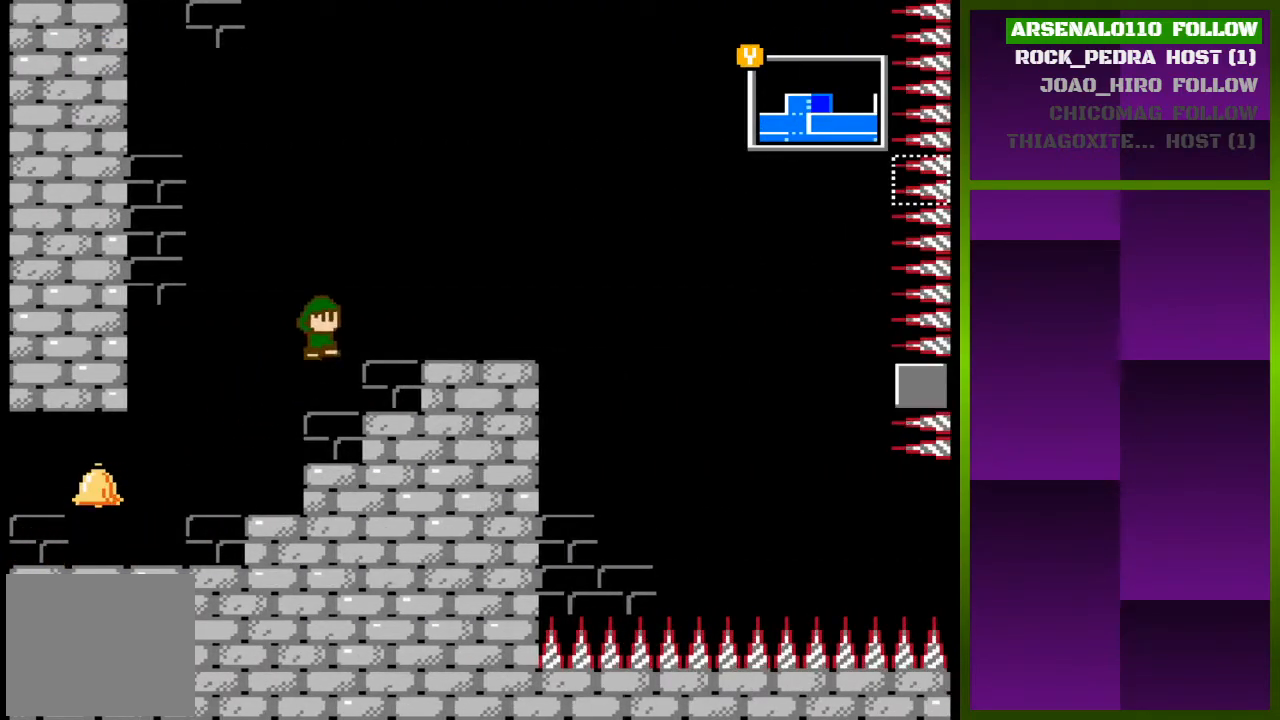
{"buttons": ["DPAD_RIGHT"], "events": [[200, "CROSS", "up"]]}
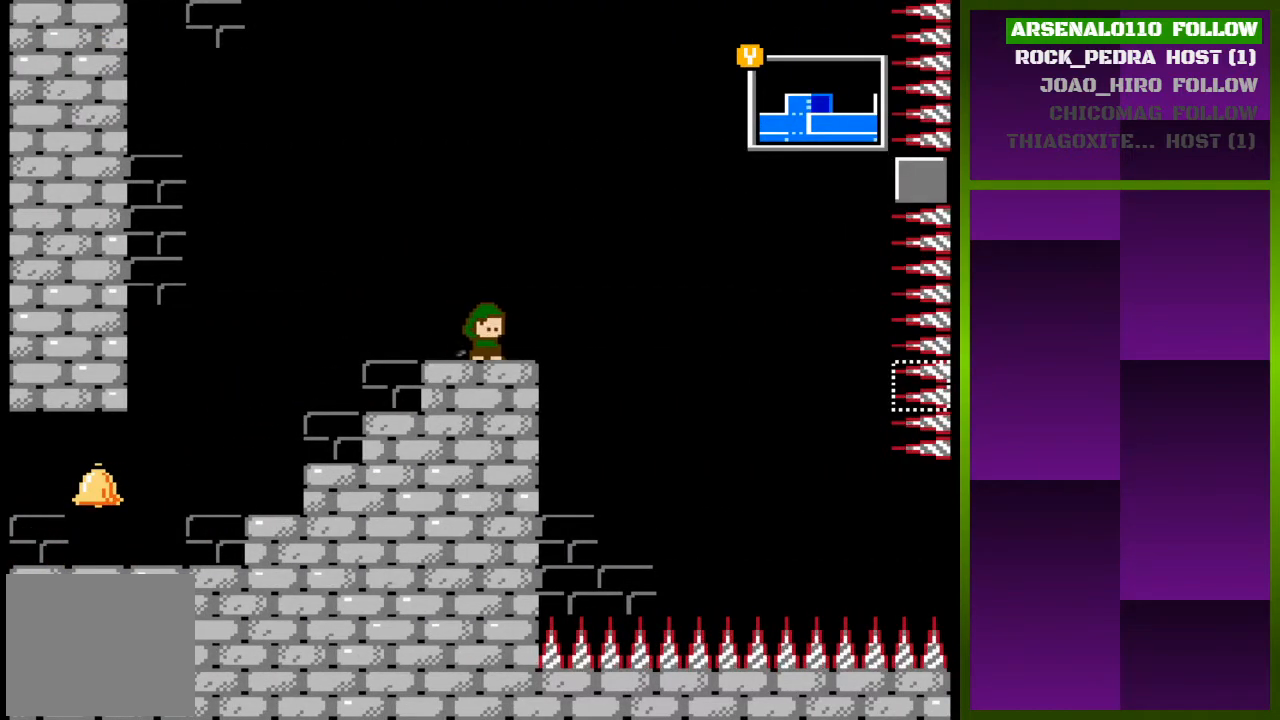
{"buttons": ["CROSS", "DPAD_RIGHT"], "events": [[67, "DPAD_RIGHT", "up"], [200, "DPAD_RIGHT", "down"], [433, "CROSS", "down"]]}
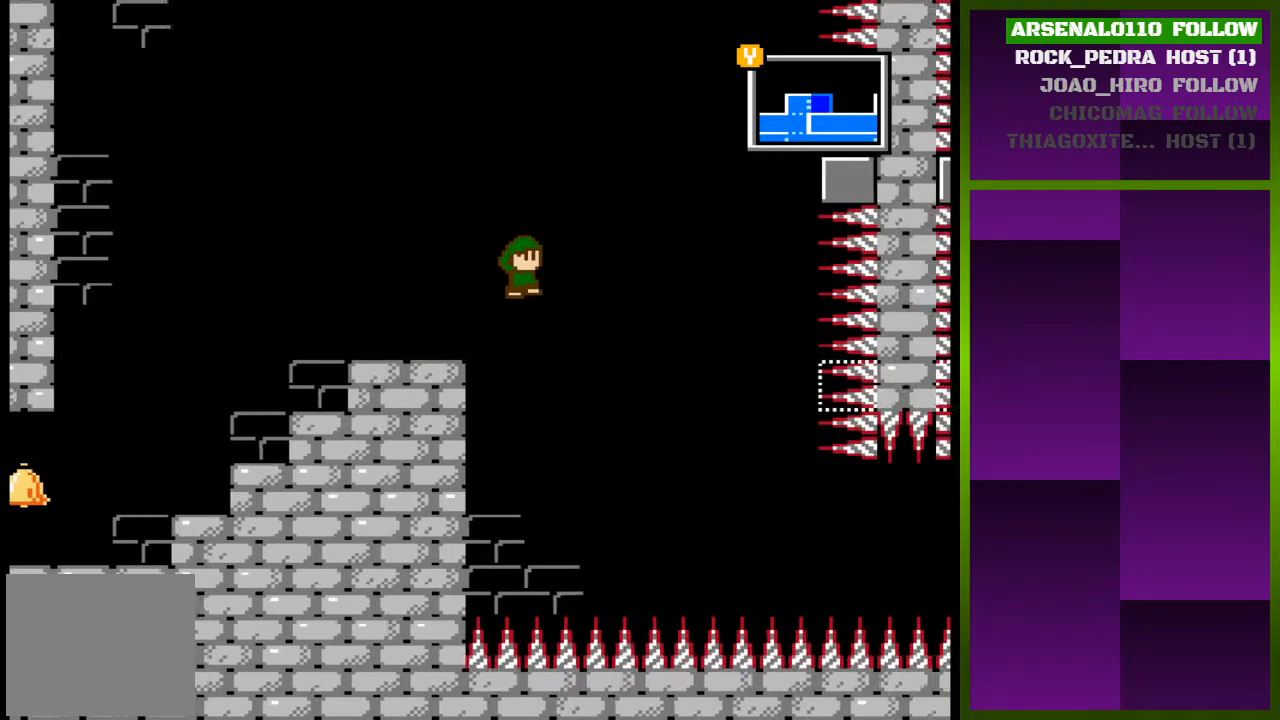
{"buttons": ["DPAD_LEFT"], "events": [[33, "DPAD_RIGHT", "up"], [200, "DPAD_LEFT", "down"], [300, "CROSS", "up"]]}
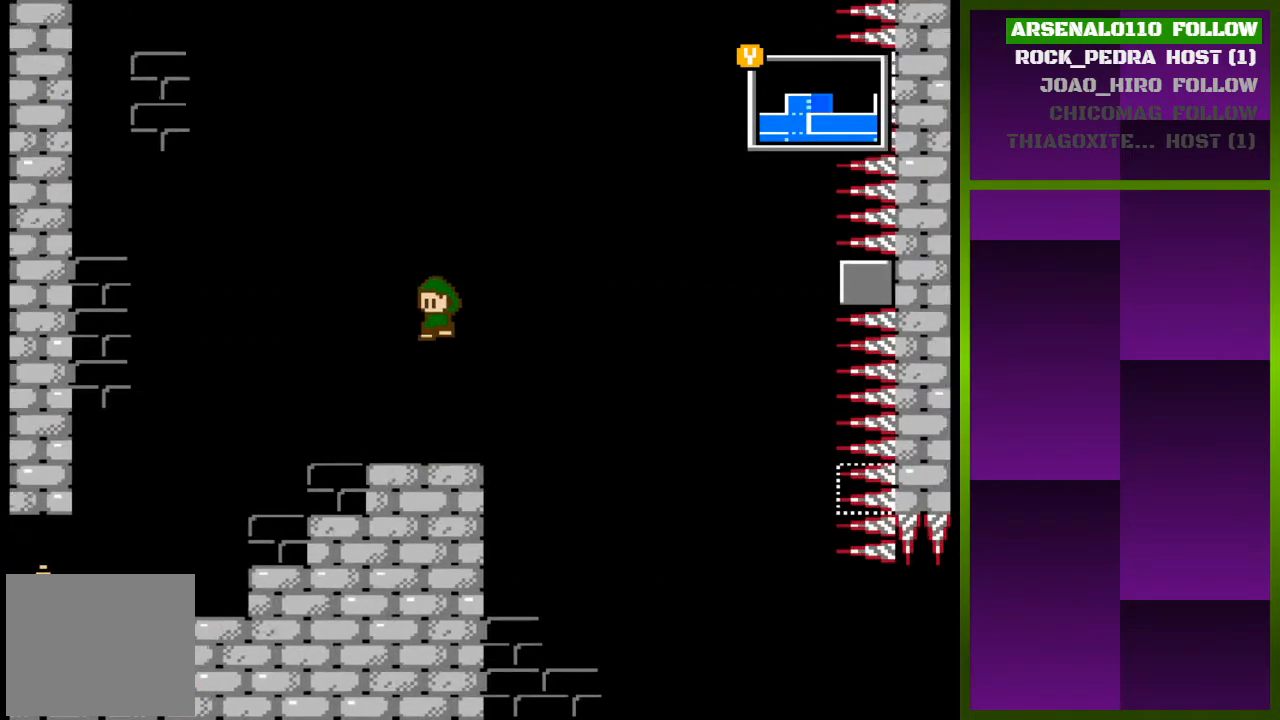
{"buttons": [], "events": [[67, "DPAD_LEFT", "up"], [233, "DPAD_RIGHT", "down"], [333, "DPAD_RIGHT", "up"]]}
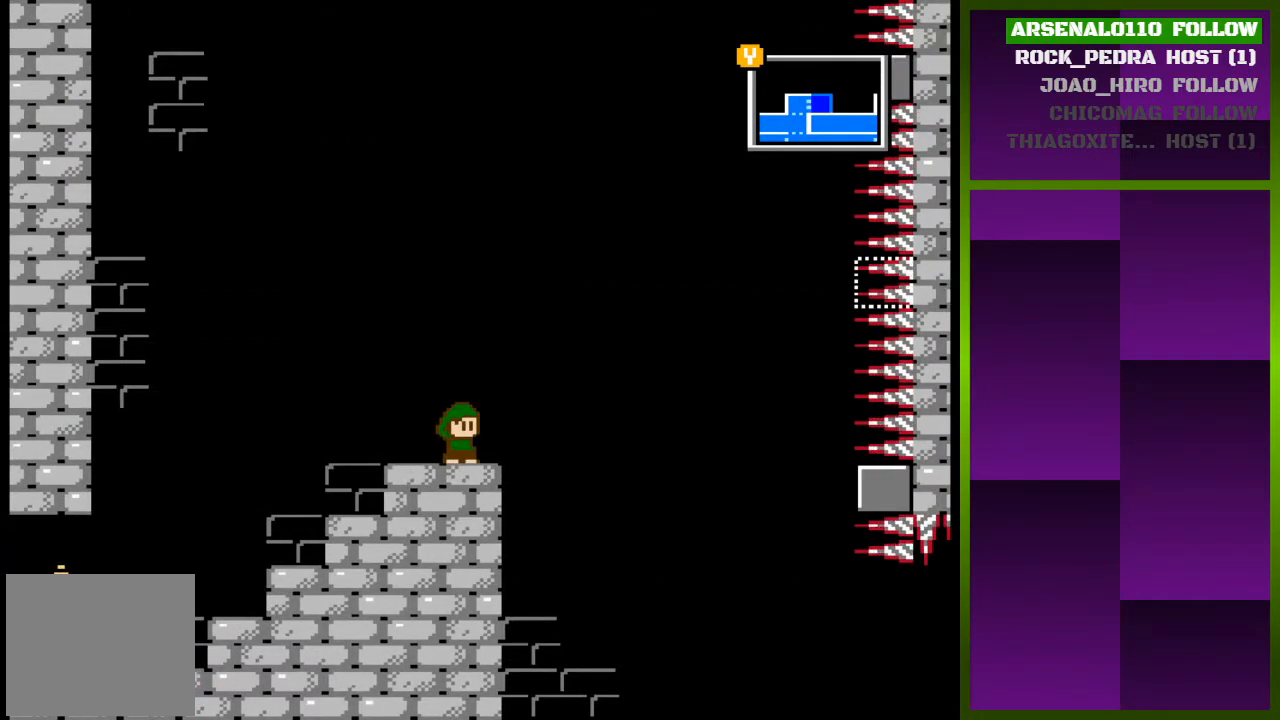
{"buttons": [], "events": []}
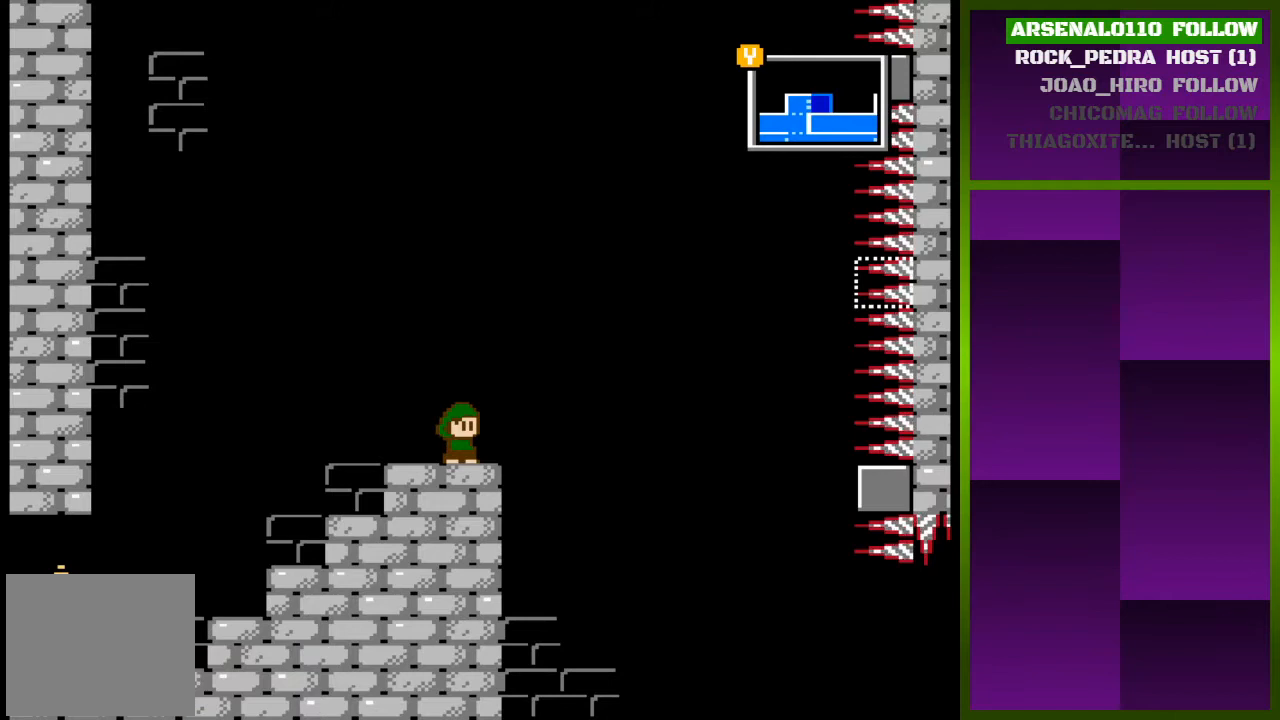
{"buttons": [], "events": []}
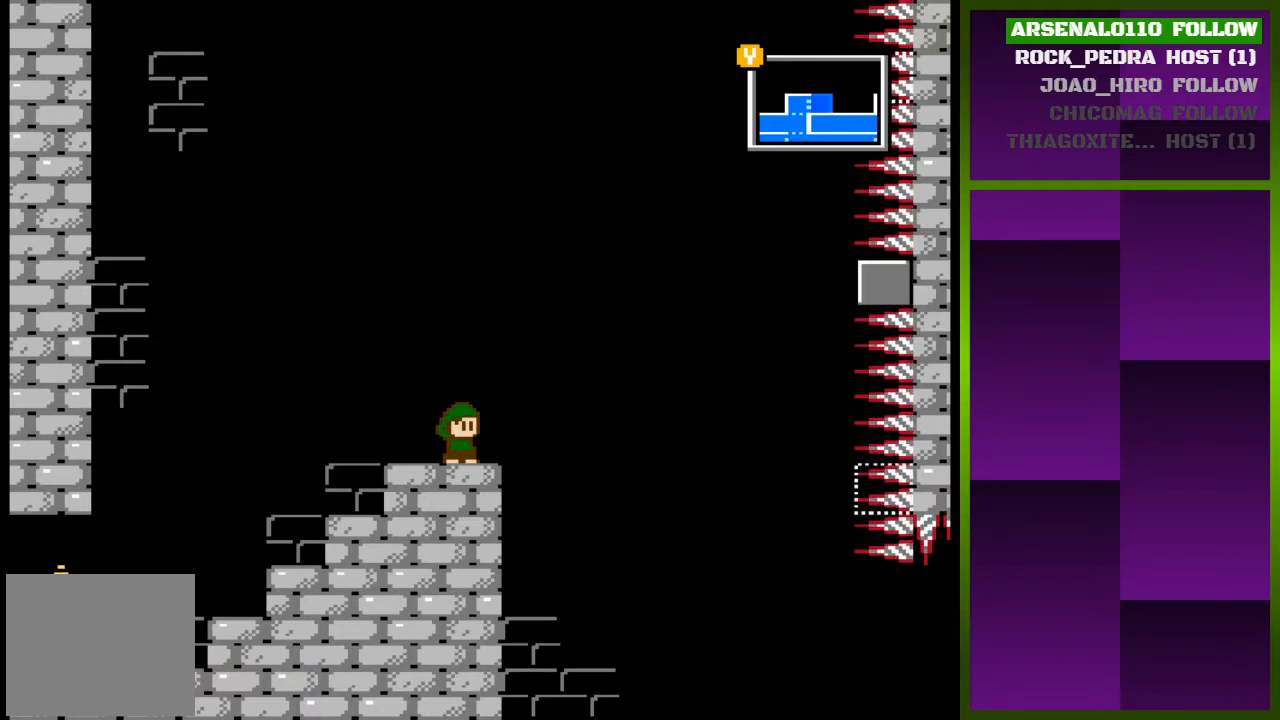
{"buttons": [], "events": []}
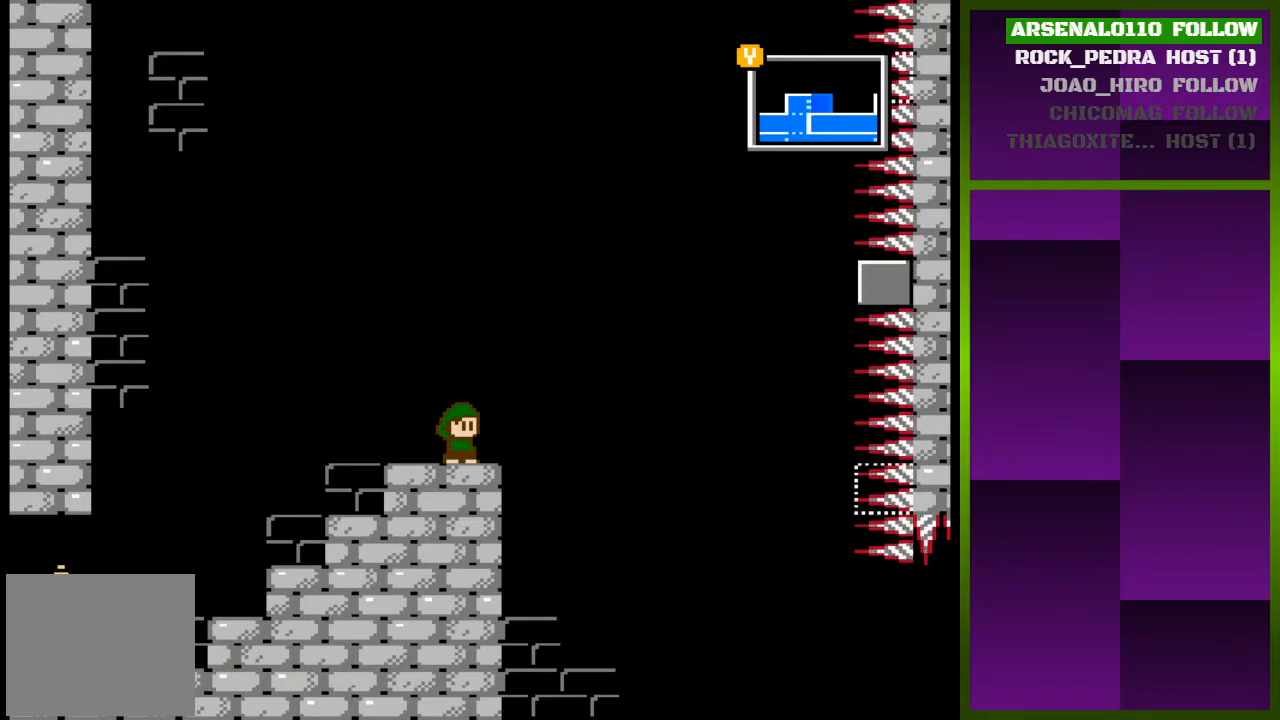
{"buttons": [], "events": []}
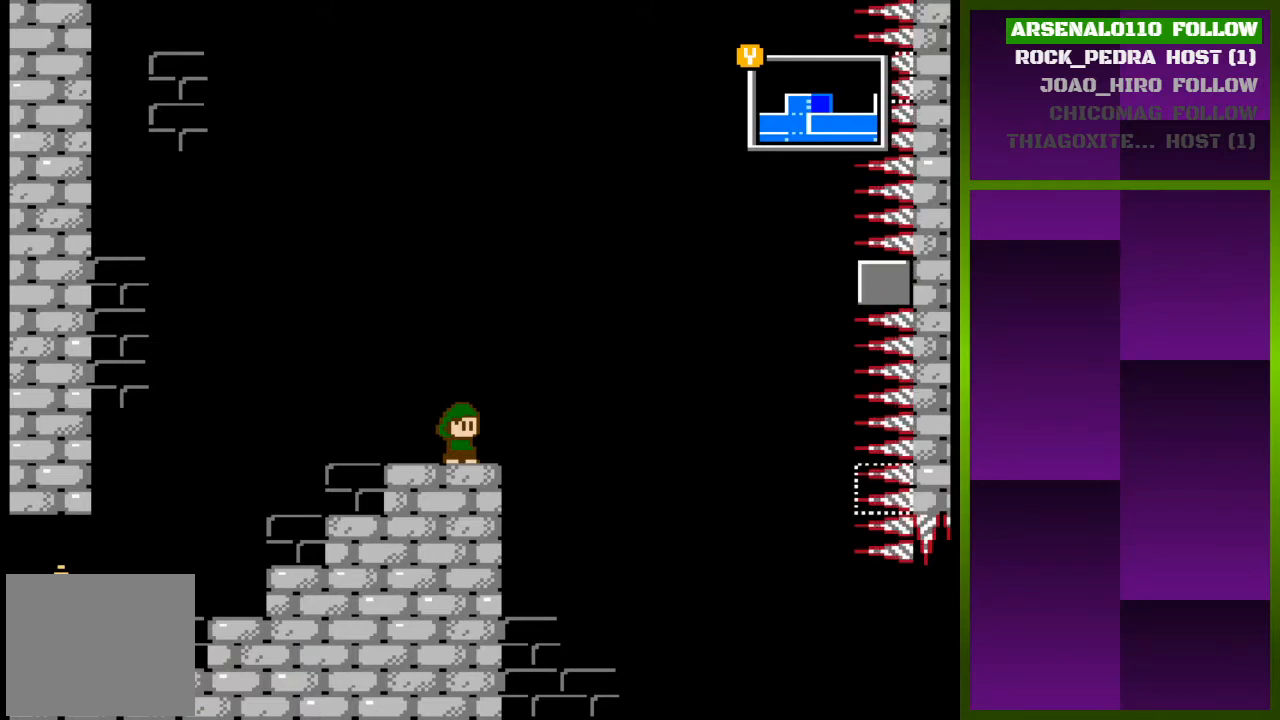
{"buttons": [], "events": []}
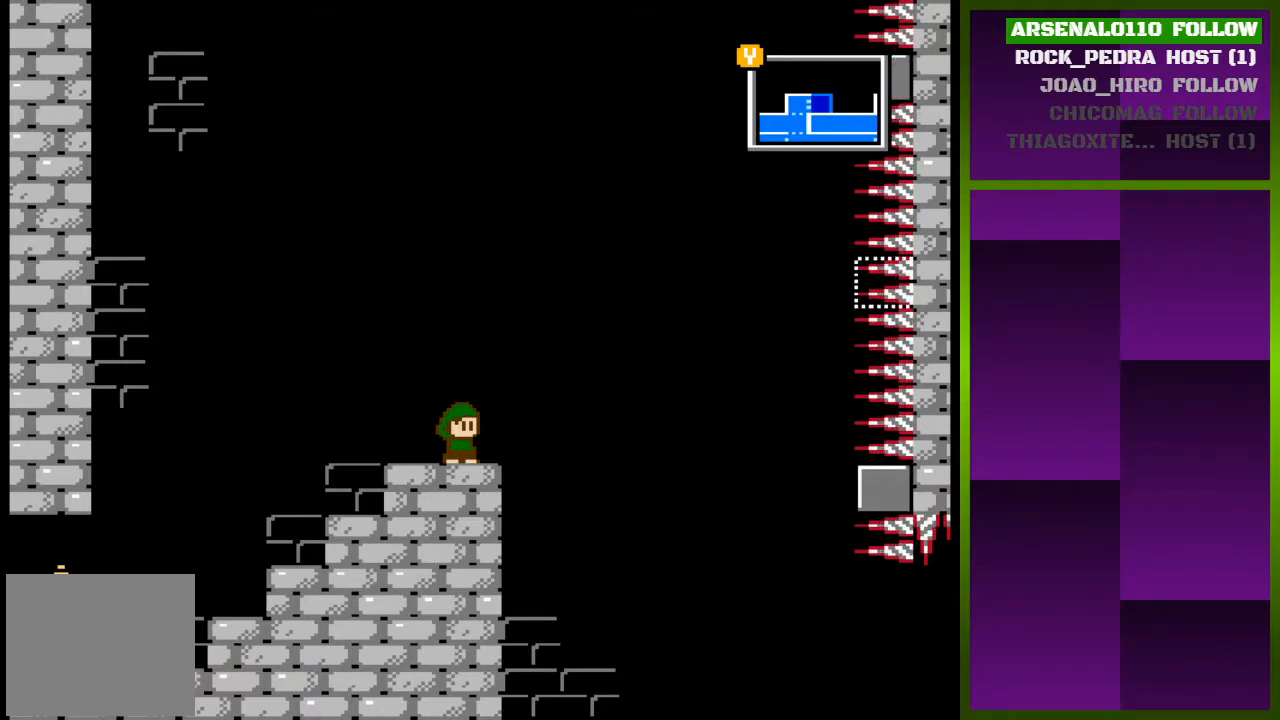
{"buttons": [], "events": []}
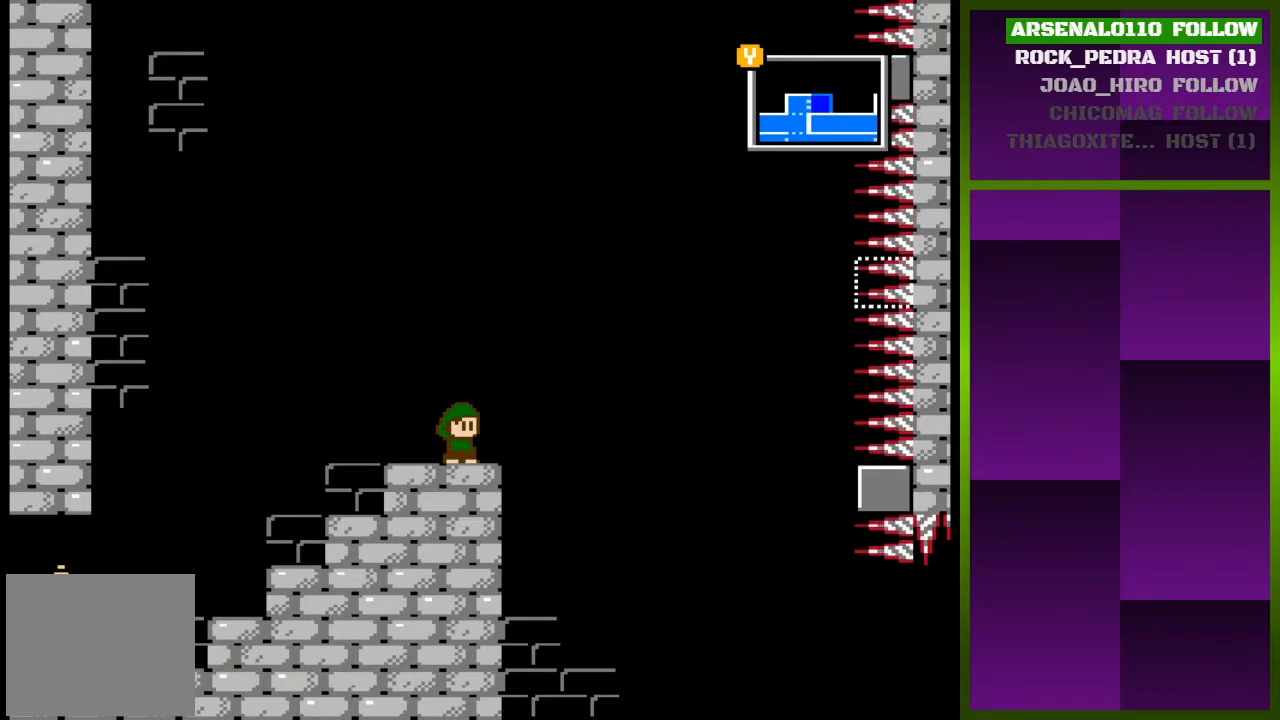
{"buttons": [], "events": []}
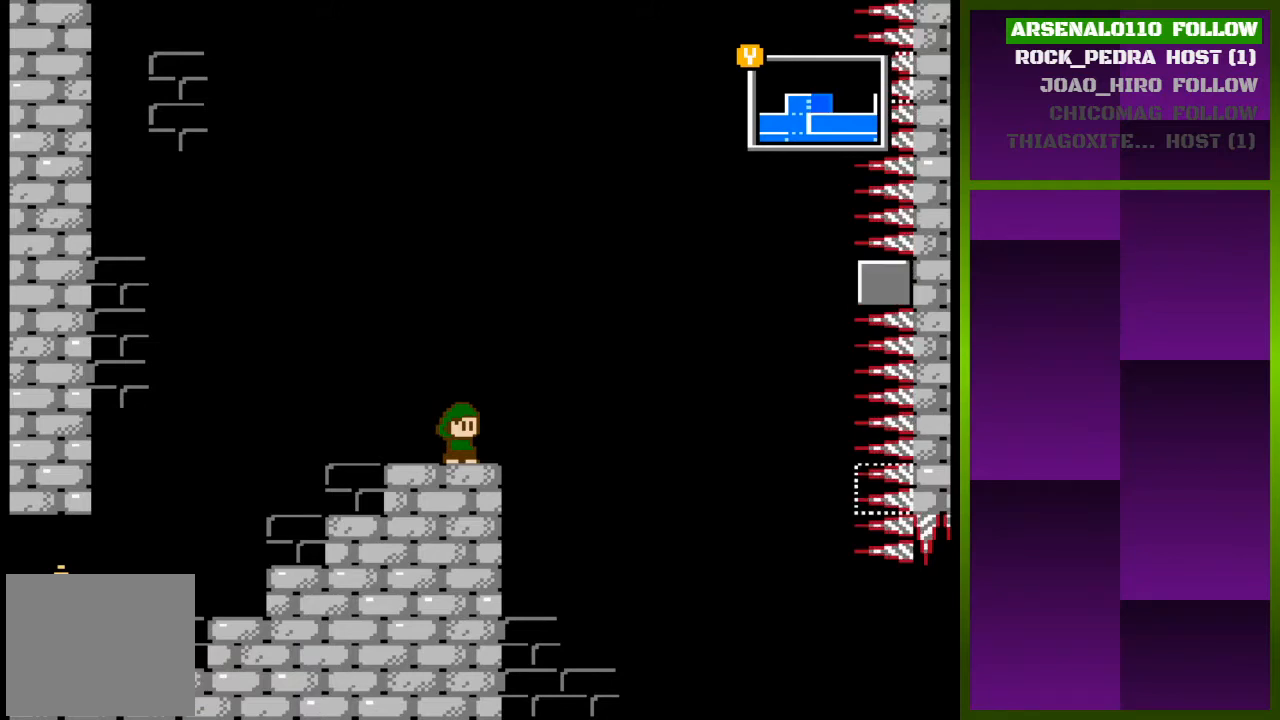
{"buttons": [], "events": []}
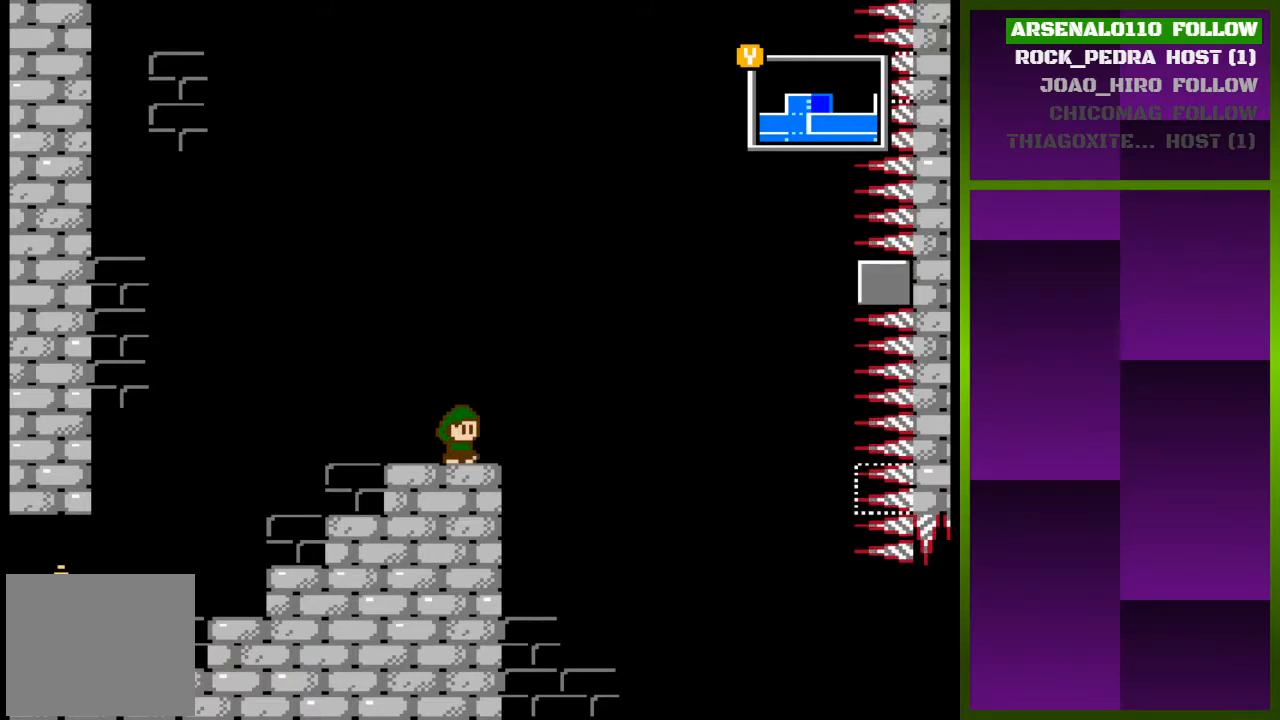
{"buttons": [], "events": [[133, "DPAD_RIGHT", "down"], [200, "DPAD_RIGHT", "up"]]}
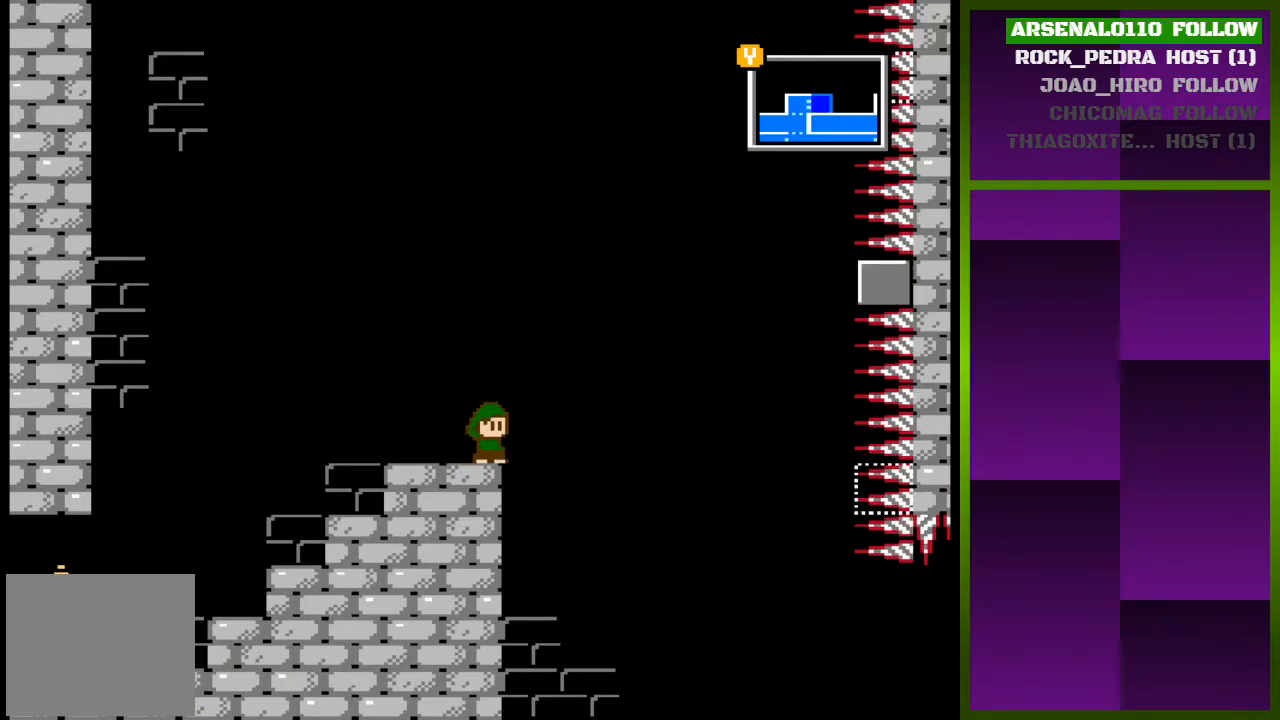
{"buttons": [], "events": []}
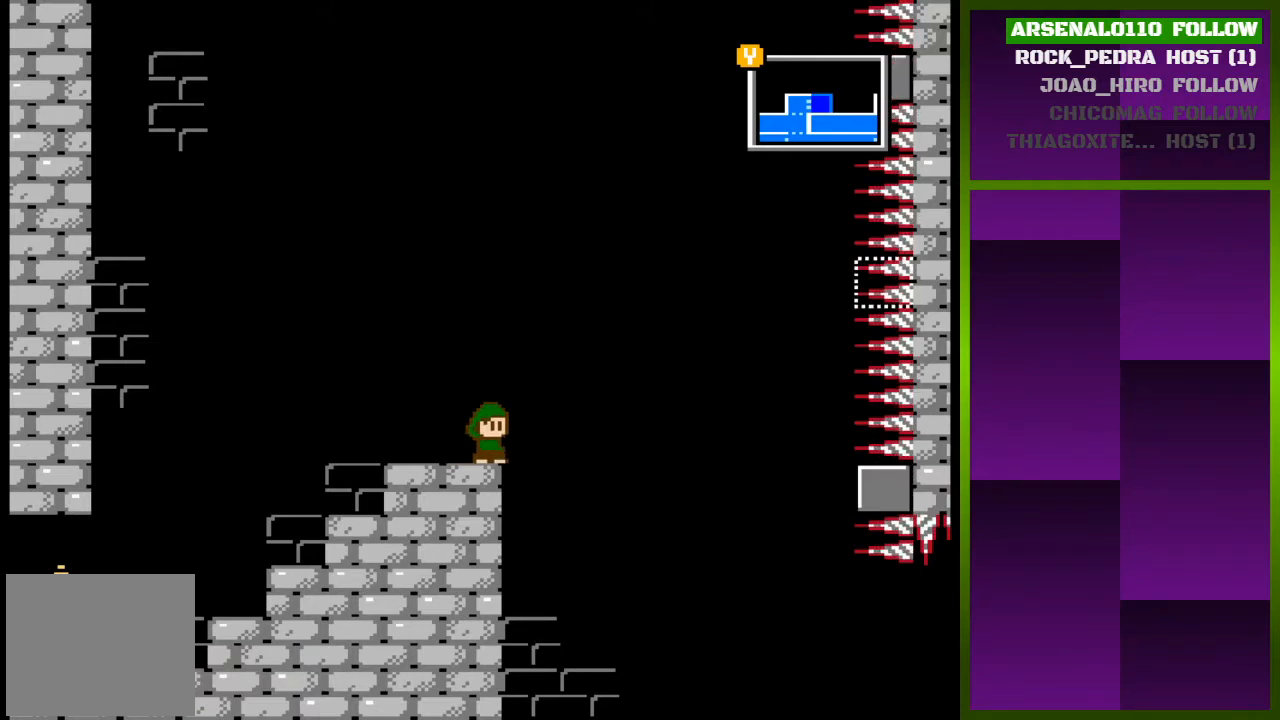
{"buttons": ["DPAD_LEFT"], "events": [[67, "DPAD_DOWN", "down"], [300, "DPAD_DOWN", "up"], [500, "DPAD_LEFT", "down"]]}
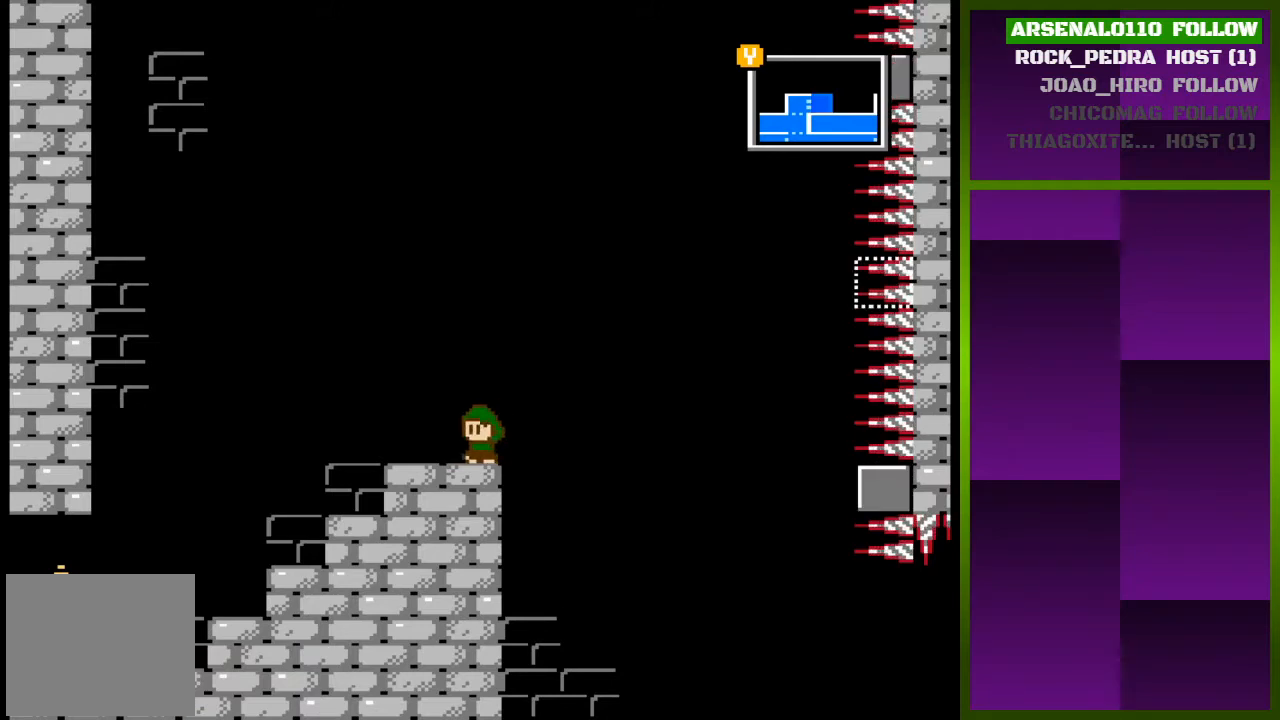
{"buttons": ["DPAD_LEFT"], "events": [[233, "CROSS", "down"], [267, "DPAD_LEFT", "up"], [300, "DPAD_LEFT", "down"], [500, "CROSS", "up"]]}
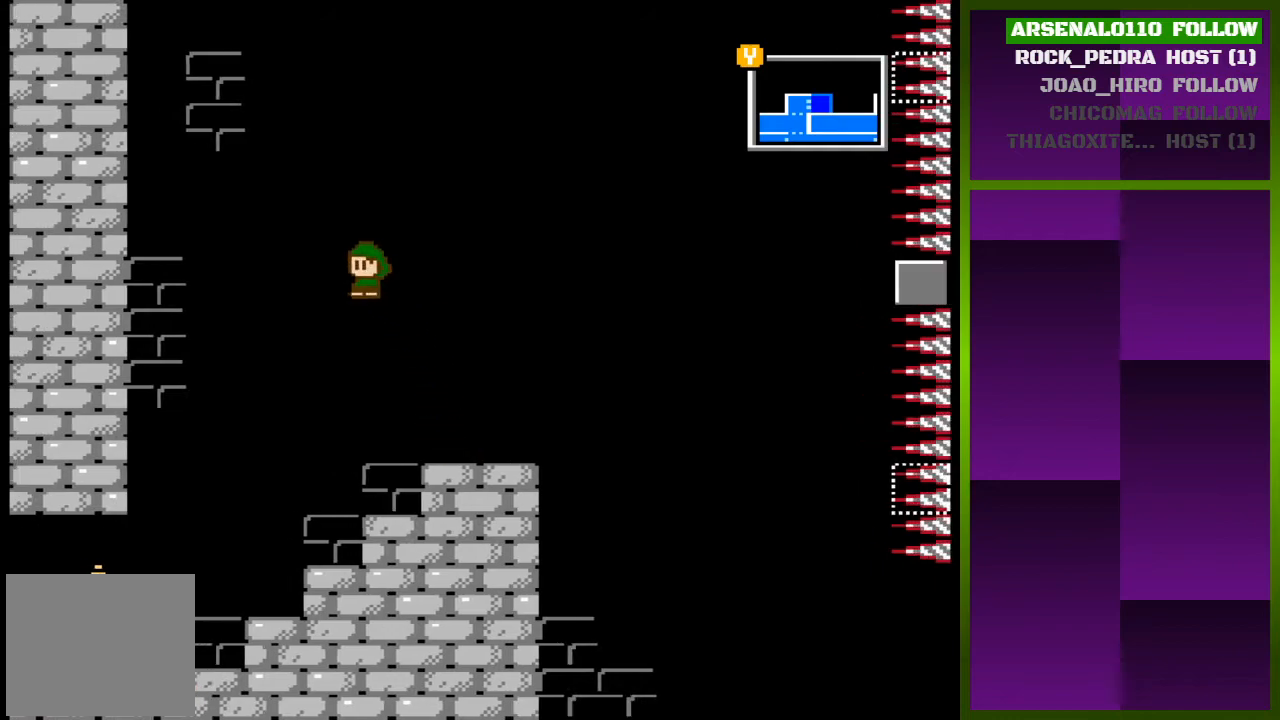
{"buttons": ["CROSS", "DPAD_LEFT"], "events": [[267, "CROSS", "down"]]}
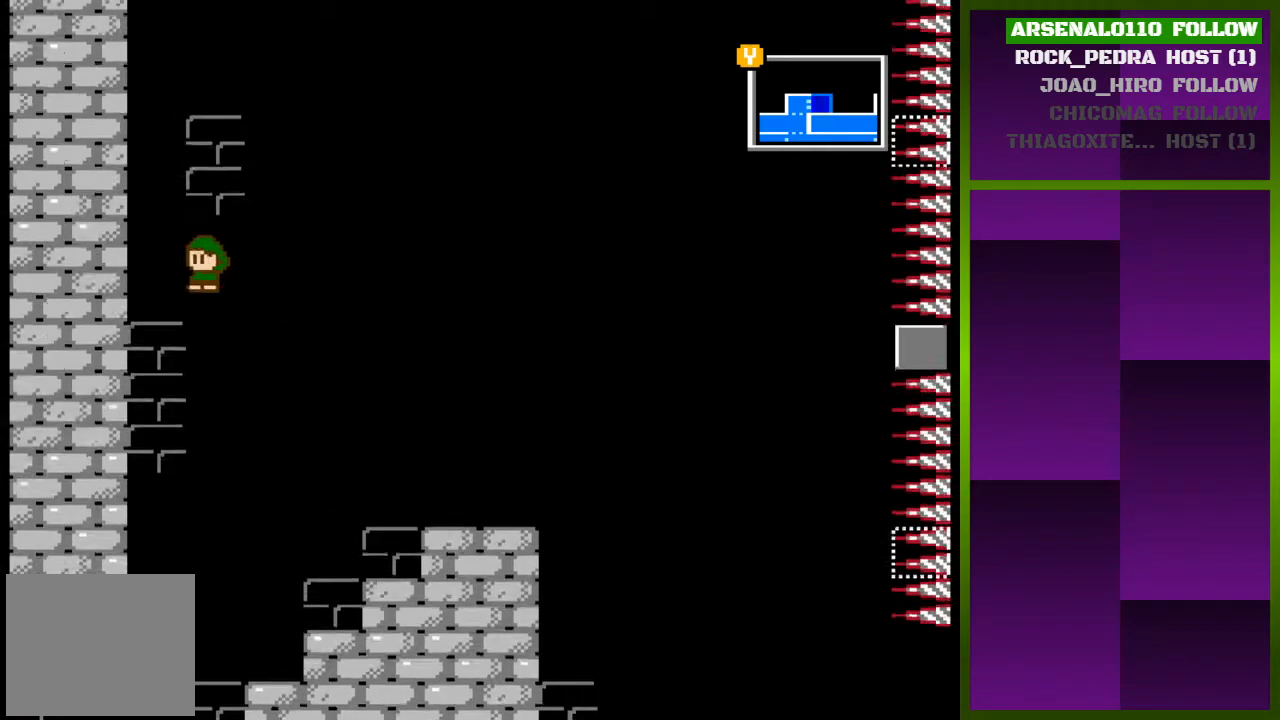
{"buttons": ["DPAD_LEFT"], "events": [[100, "CROSS", "up"], [300, "CROSS", "down"], [500, "CROSS", "up"]]}
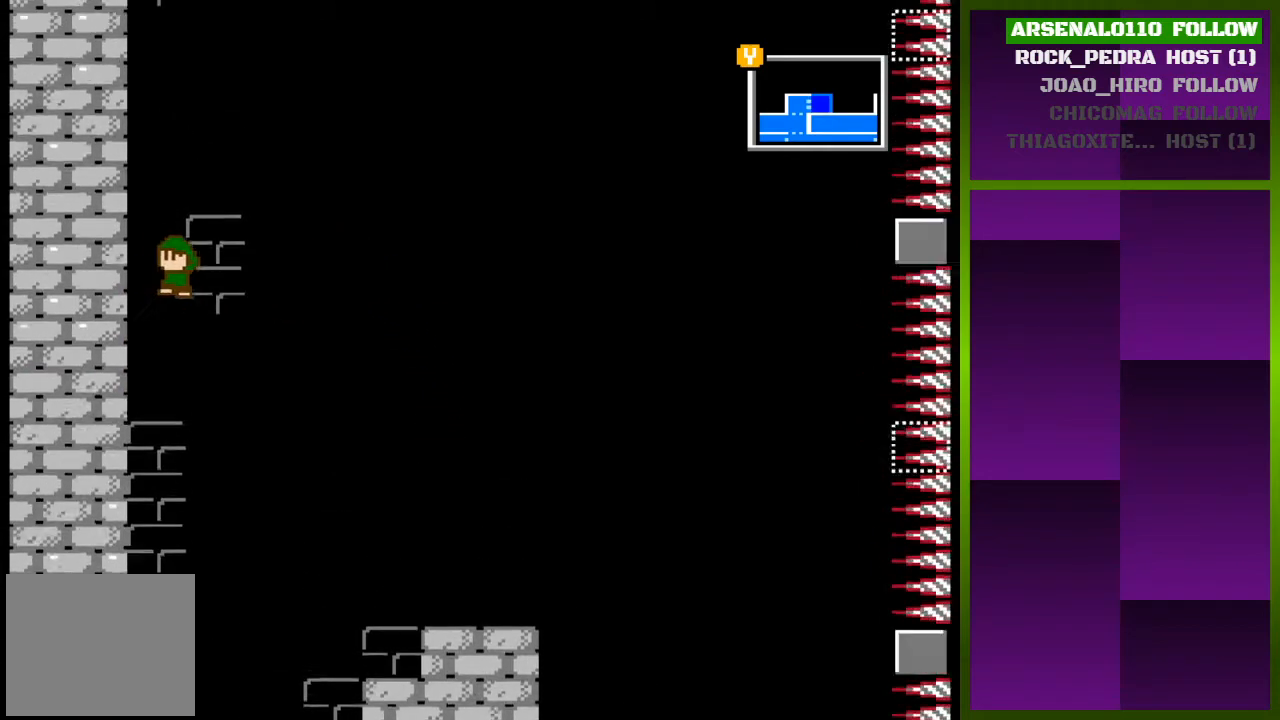
{"buttons": ["CROSS", "DPAD_LEFT"], "events": [[67, "CROSS", "down"], [267, "CROSS", "up"], [400, "CROSS", "down"]]}
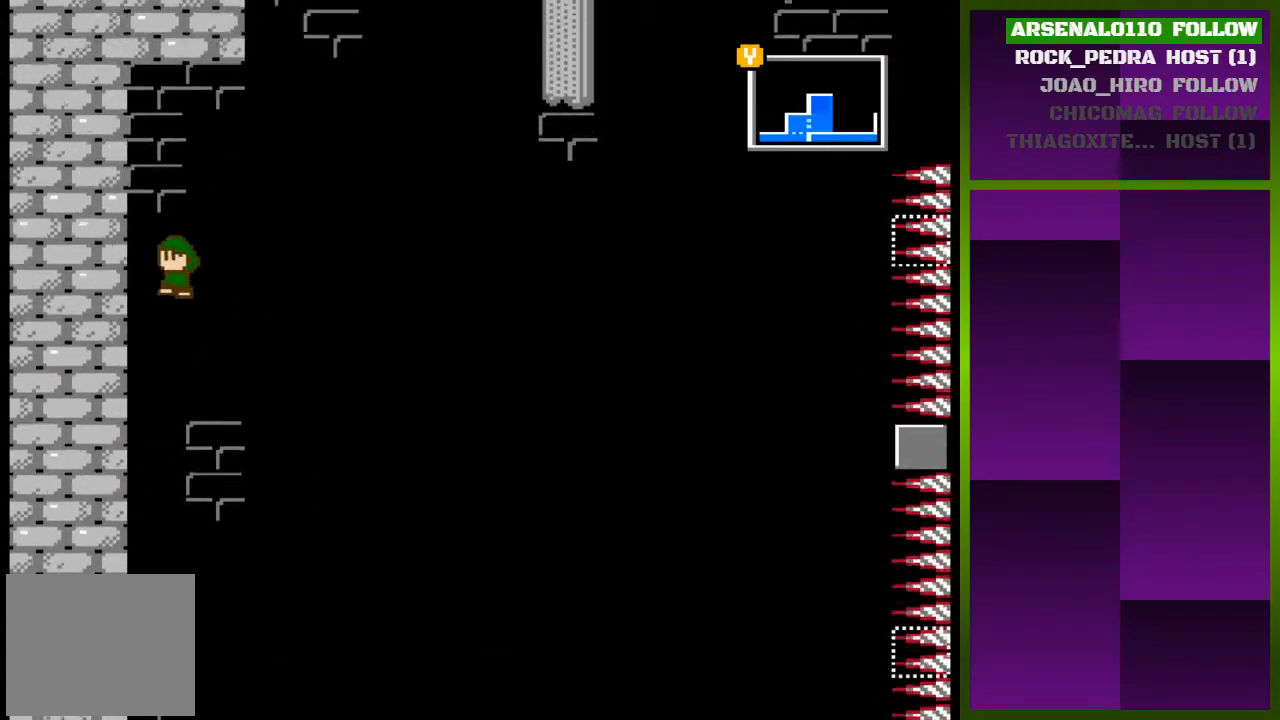
{"buttons": ["CROSS", "DPAD_LEFT"], "events": [[67, "CROSS", "up"], [467, "CROSS", "down"]]}
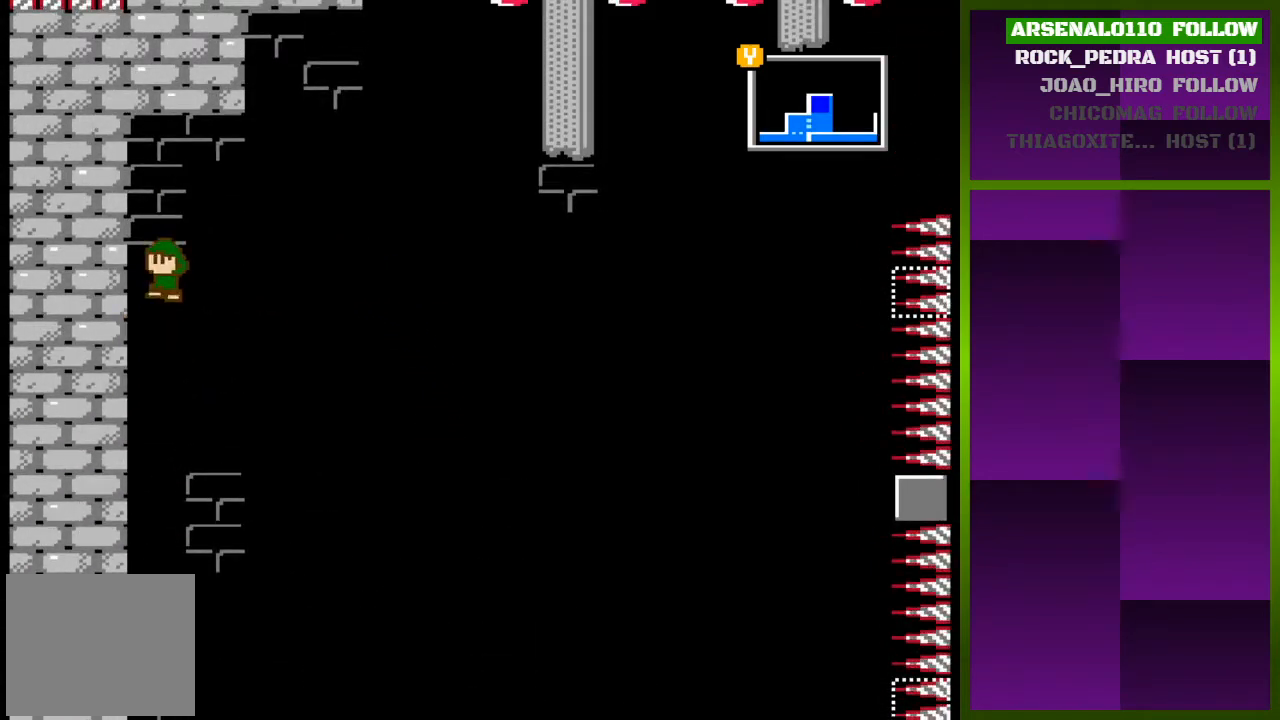
{"buttons": ["CROSS"], "events": [[67, "DPAD_LEFT", "up"], [133, "DPAD_RIGHT", "down"], [200, "CROSS", "up"], [400, "CROSS", "down"], [400, "DPAD_RIGHT", "up"]]}
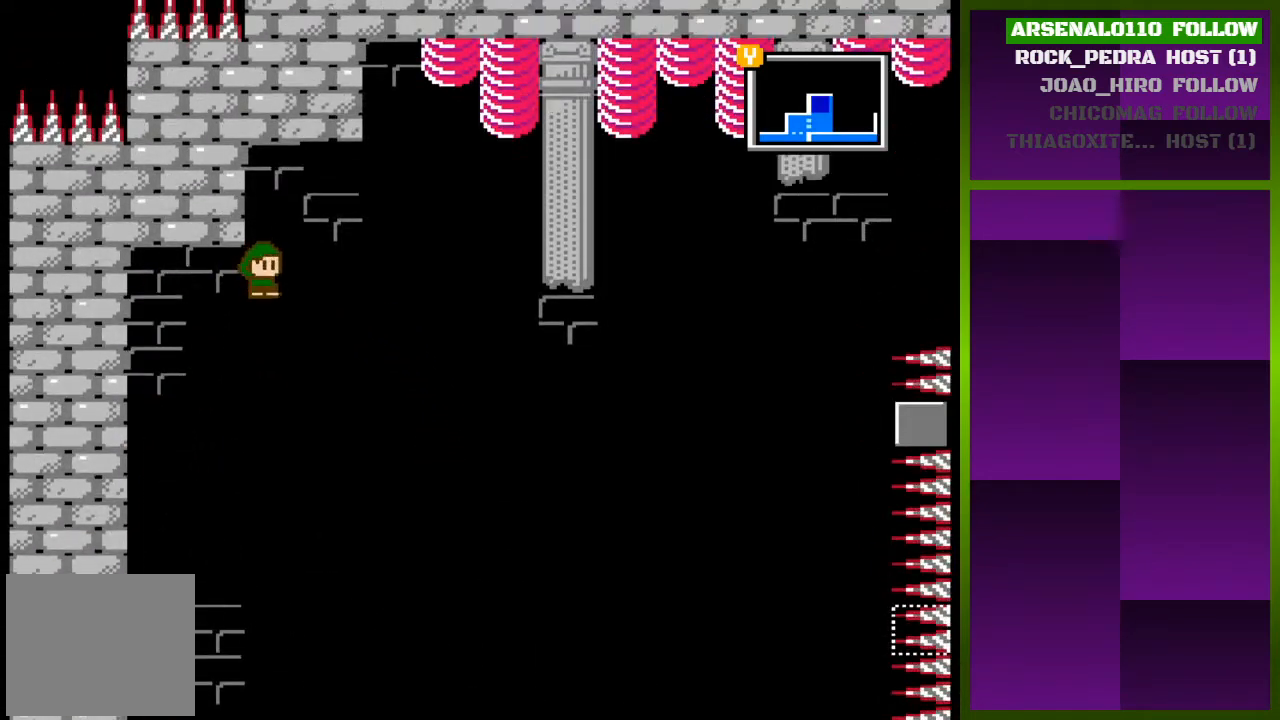
{"buttons": ["DPAD_LEFT"], "events": [[67, "DPAD_LEFT", "down"], [133, "CROSS", "up"]]}
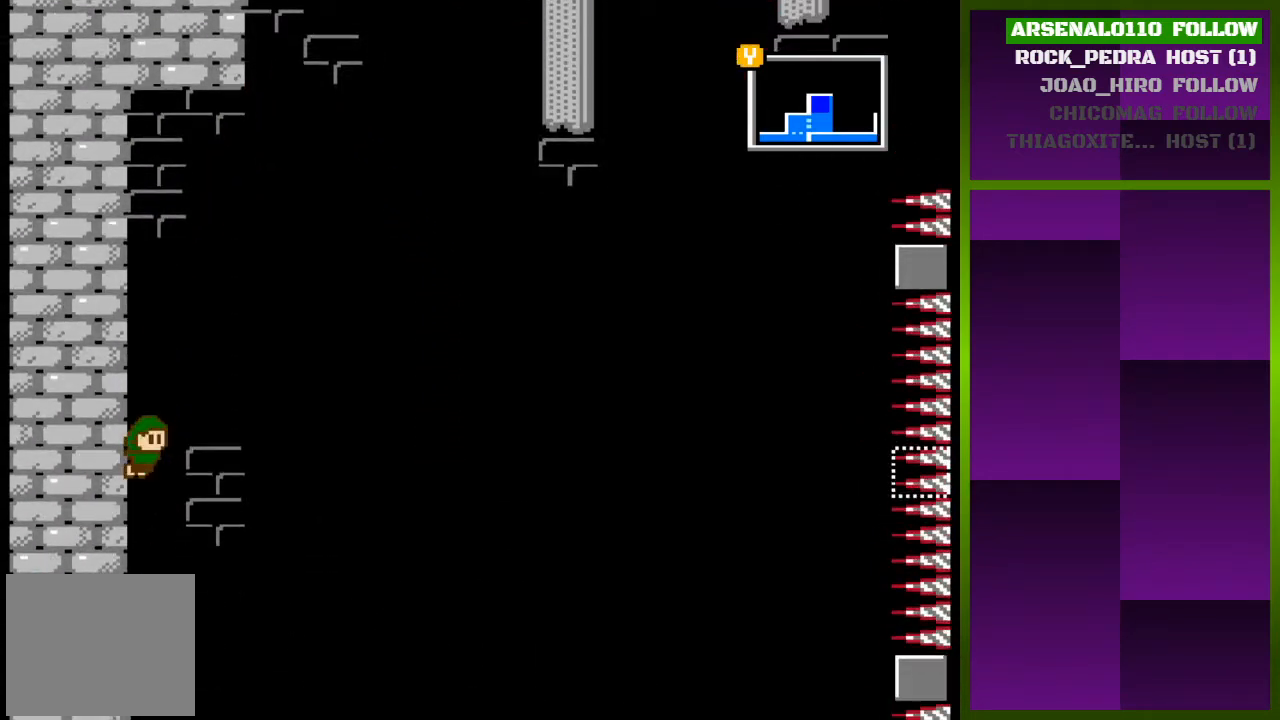
{"buttons": ["DPAD_LEFT"], "events": [[67, "CROSS", "down"], [267, "CROSS", "up"], [400, "CROSS", "down"], [500, "CROSS", "up"]]}
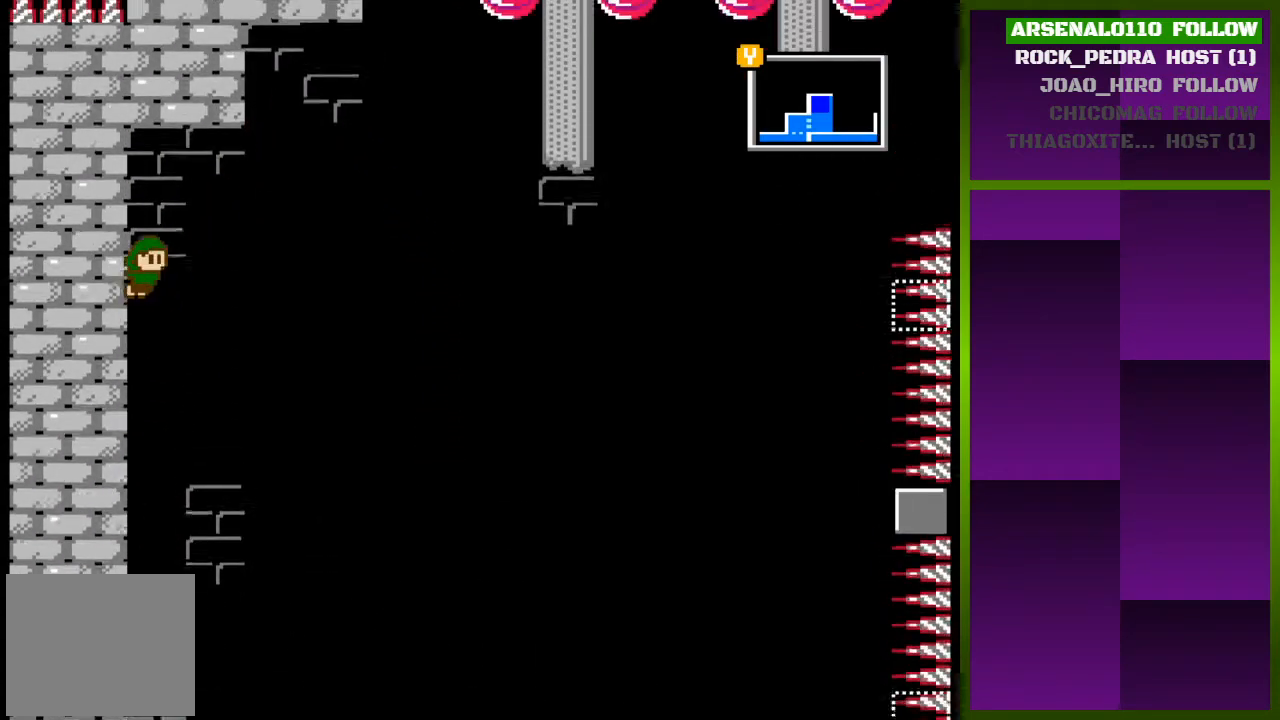
{"buttons": ["DPAD_LEFT"], "events": []}
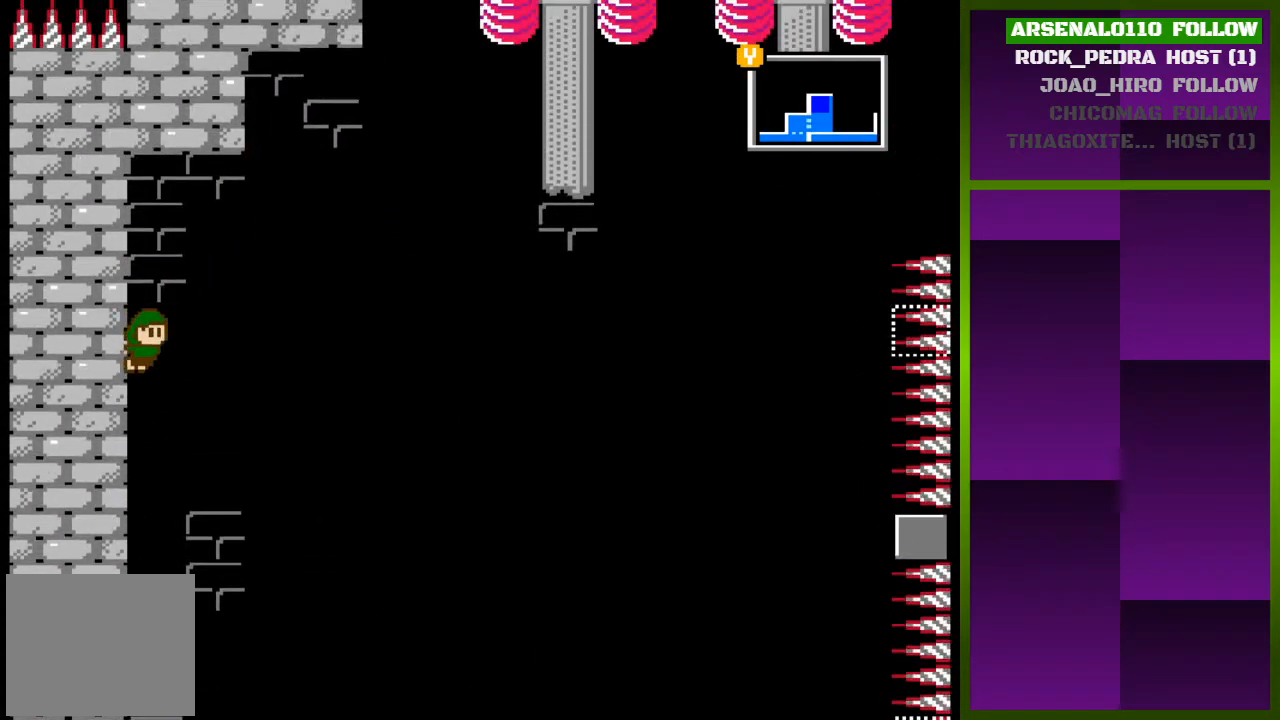
{"buttons": ["DPAD_RIGHT"], "events": [[200, "CROSS", "down"], [267, "DPAD_LEFT", "up"], [333, "DPAD_RIGHT", "down"], [467, "CROSS", "up"]]}
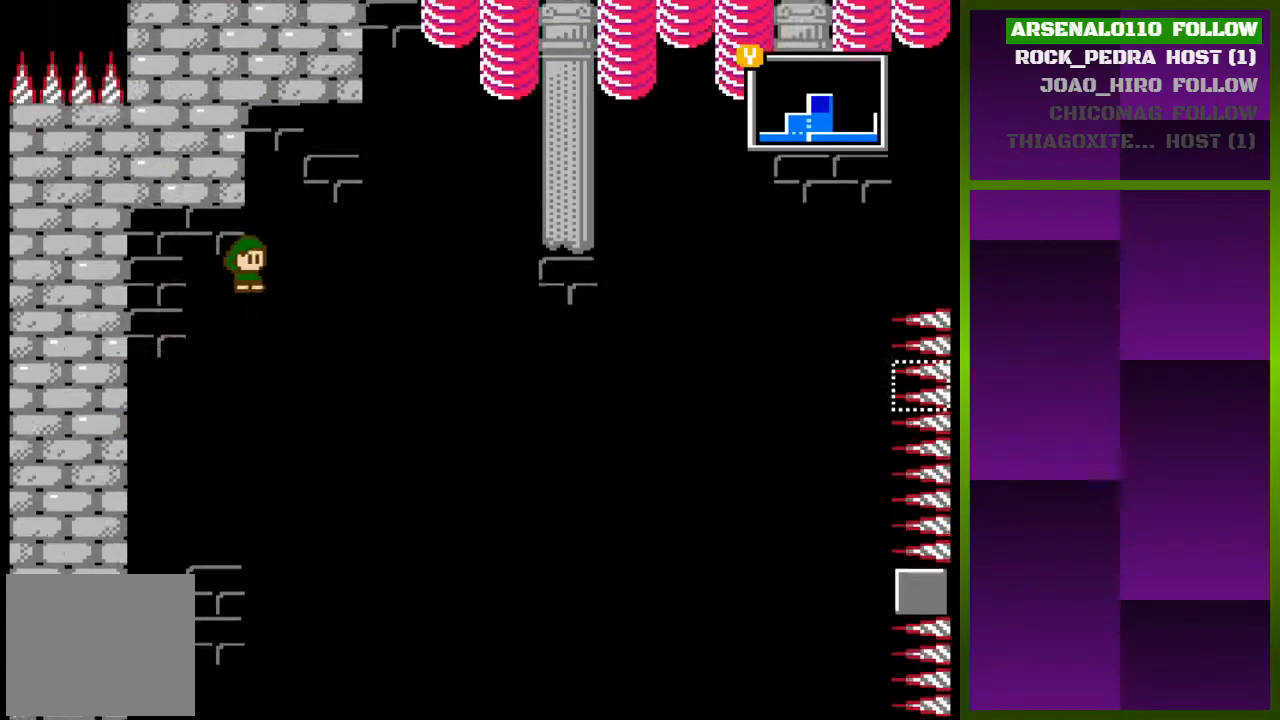
{"buttons": ["CROSS", "DPAD_RIGHT"], "events": [[100, "CROSS", "down"], [167, "DPAD_RIGHT", "up"], [233, "DPAD_LEFT", "down"], [333, "CROSS", "up"], [400, "DPAD_LEFT", "up"], [467, "CROSS", "down"], [467, "DPAD_RIGHT", "down"]]}
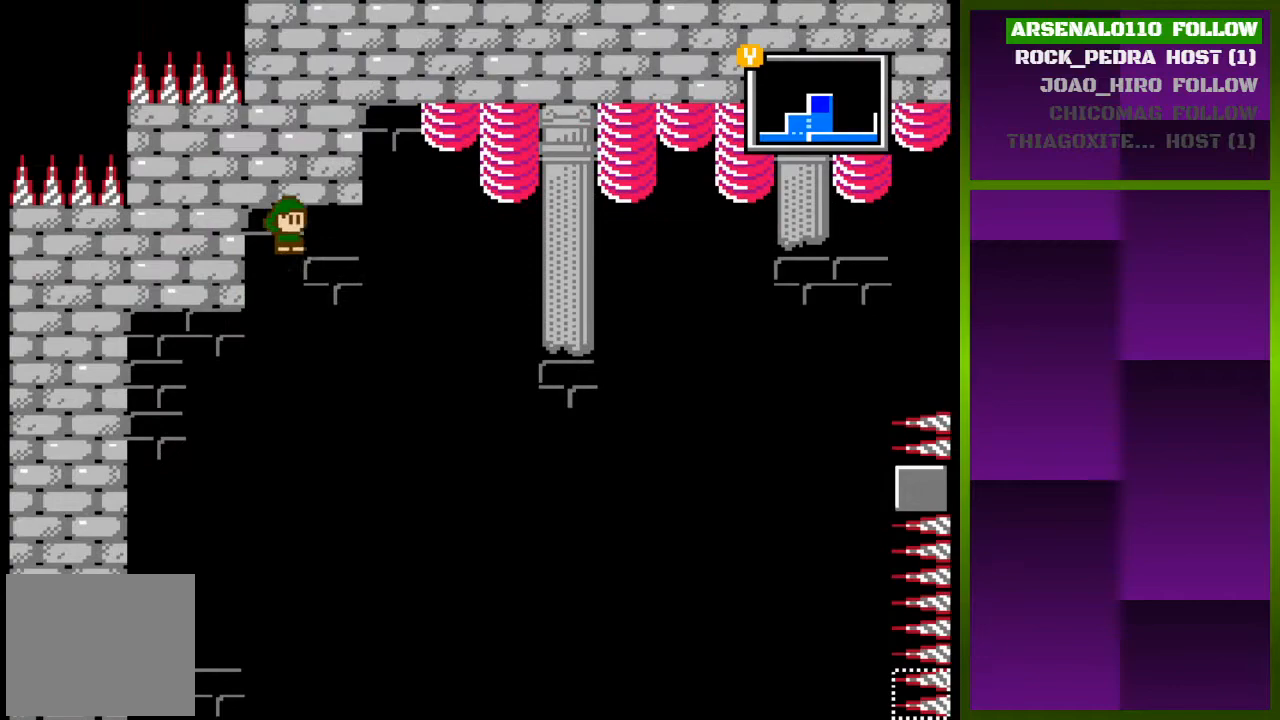
{"buttons": ["CROSS", "DPAD_LEFT"], "events": [[100, "CROSS", "up"], [233, "CROSS", "down"], [433, "DPAD_RIGHT", "up"], [467, "DPAD_LEFT", "down"]]}
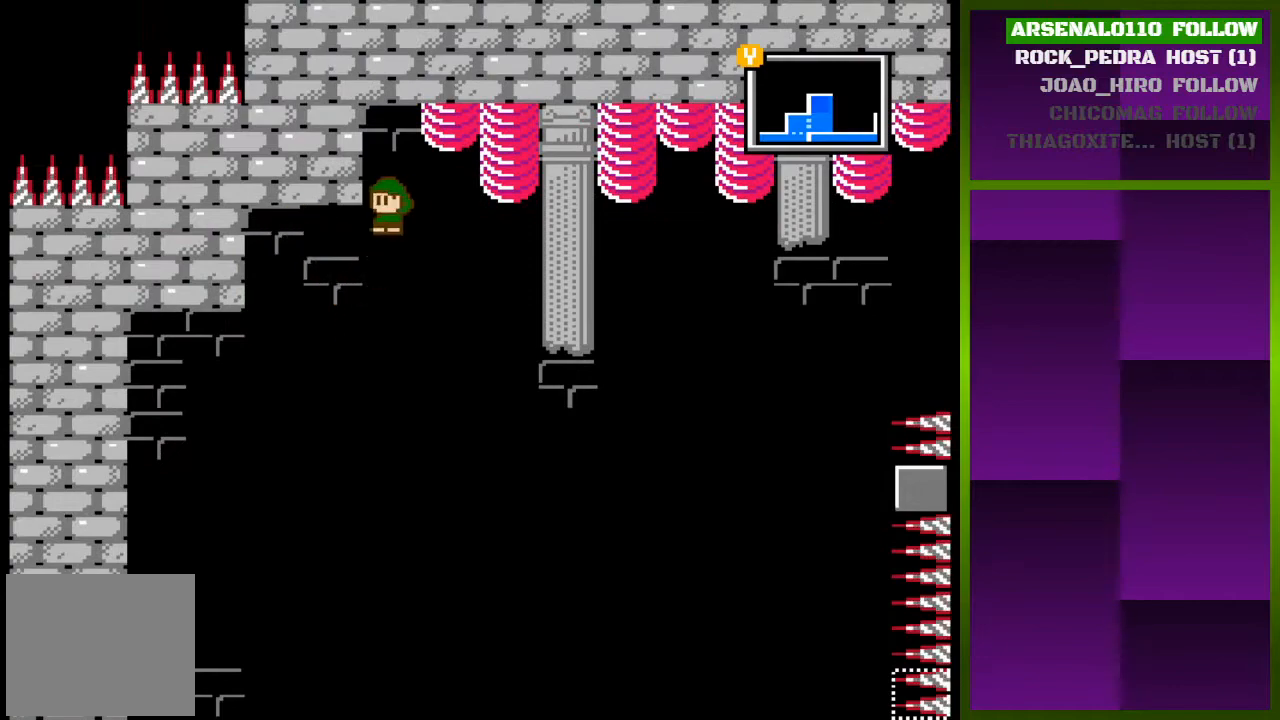
{"buttons": ["CROSS"], "events": [[67, "CROSS", "up"], [167, "CROSS", "down"], [333, "CROSS", "up"], [400, "CROSS", "down"], [467, "DPAD_LEFT", "up"]]}